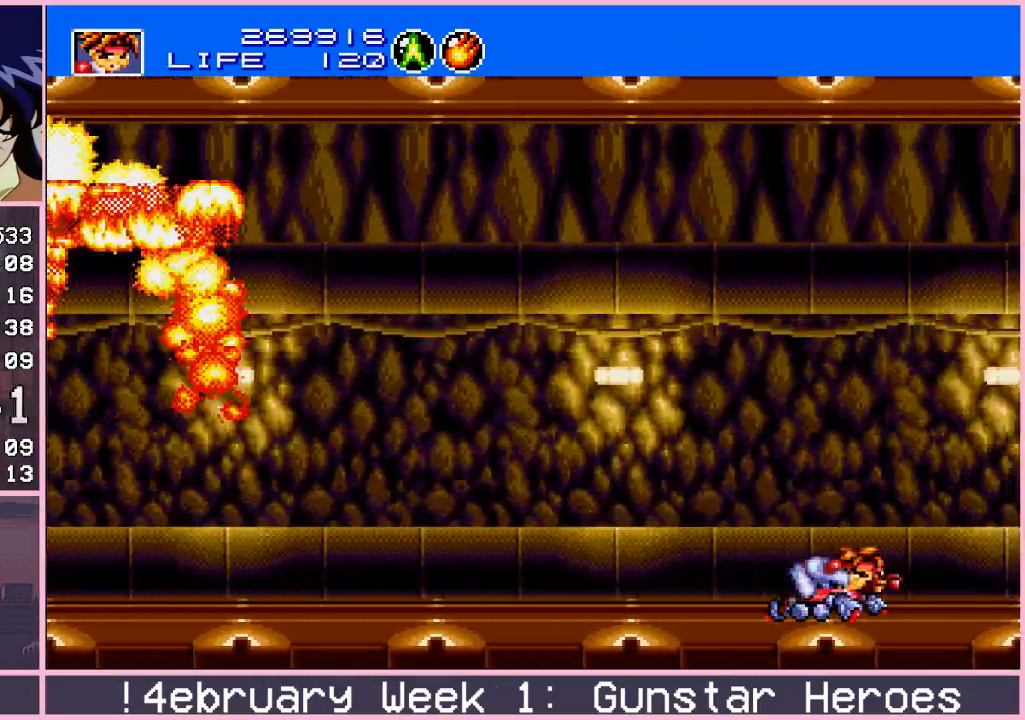
Gameplay with a controller (arcade stick); each line is a JSON object with the inputs held at the frame after it. "events" lists button and stick changes between this image and that frame as [ms after this image, input, new state], when the widget could be followed in between. Not read: L3 R3.
{"buttons": ["CROSS"], "left_stick": "left", "events": [[133, "left_stick", "down-right"], [400, "left_stick", "left"]]}
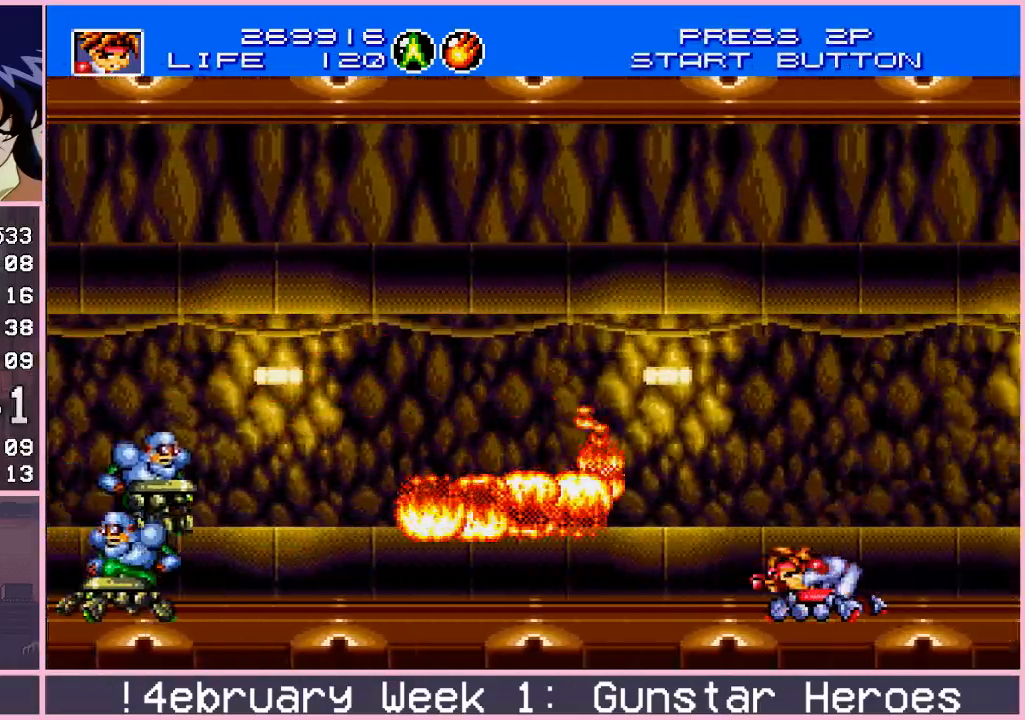
{"buttons": ["CROSS"], "left_stick": "right", "events": [[133, "left_stick", "up-left"], [350, "left_stick", "center"], [500, "left_stick", "right"]]}
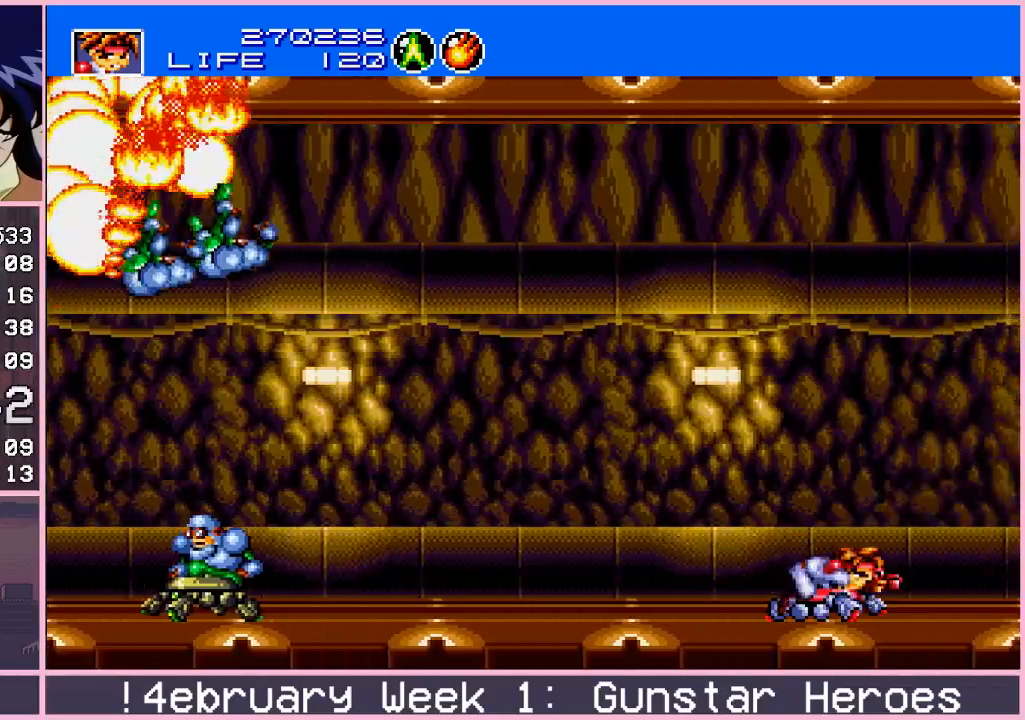
{"buttons": ["CROSS"], "left_stick": "right", "events": [[67, "left_stick", "down"], [150, "left_stick", "down-left"], [433, "left_stick", "down-right"], [500, "left_stick", "right"]]}
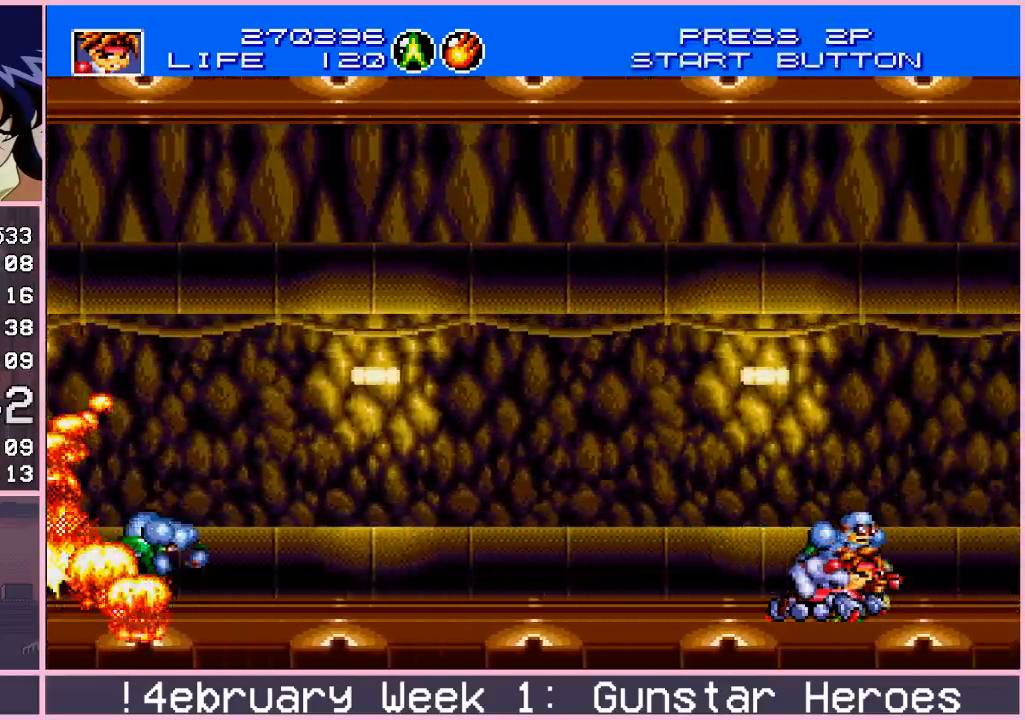
{"buttons": ["CROSS"], "left_stick": "up", "events": [[350, "left_stick", "up"]]}
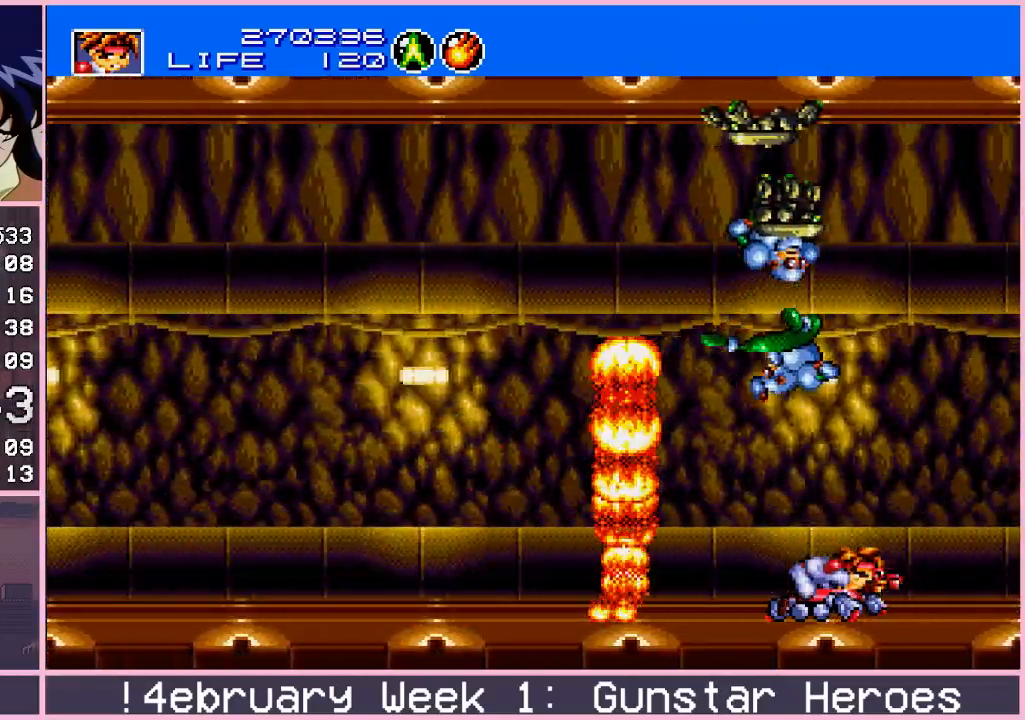
{"buttons": ["CROSS"], "left_stick": "up-right", "events": [[283, "left_stick", "down-left"], [433, "left_stick", "center"], [500, "left_stick", "up-right"]]}
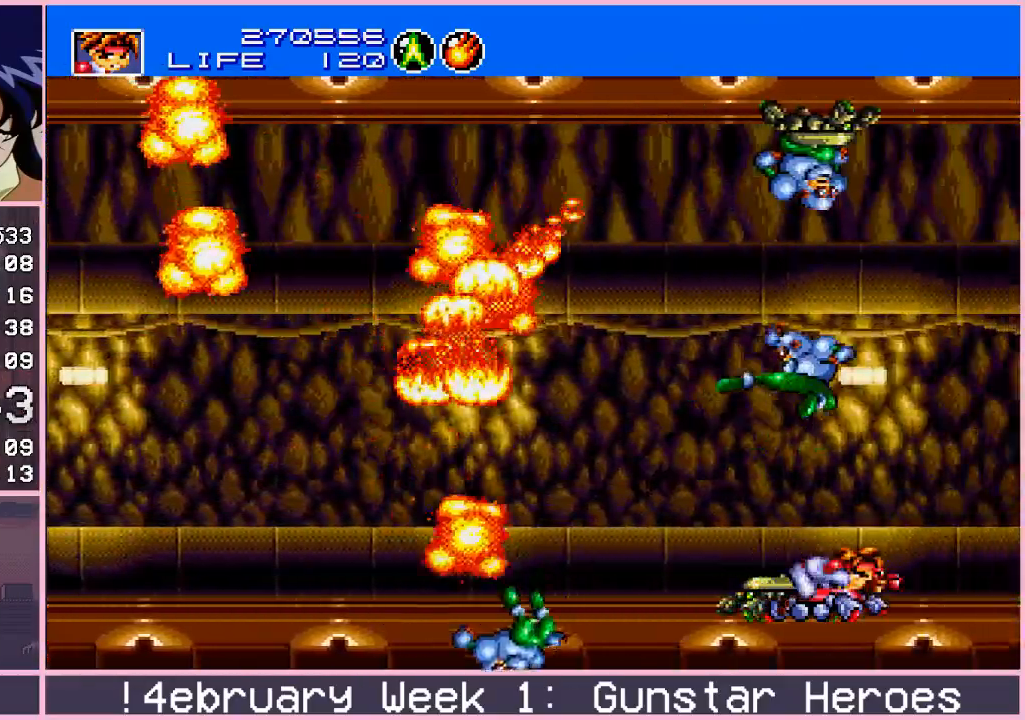
{"buttons": ["CROSS"], "left_stick": "down-left", "events": [[417, "left_stick", "down"], [467, "left_stick", "down-left"]]}
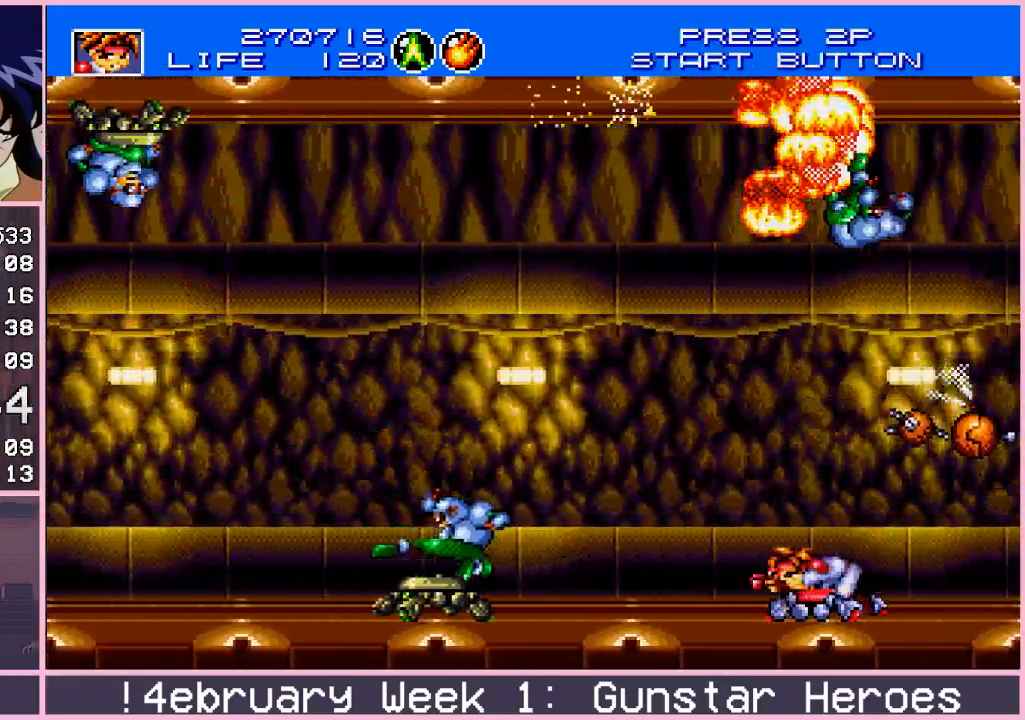
{"buttons": ["CROSS"], "left_stick": "up", "events": [[233, "left_stick", "down-right"], [283, "left_stick", "right"], [500, "left_stick", "up"]]}
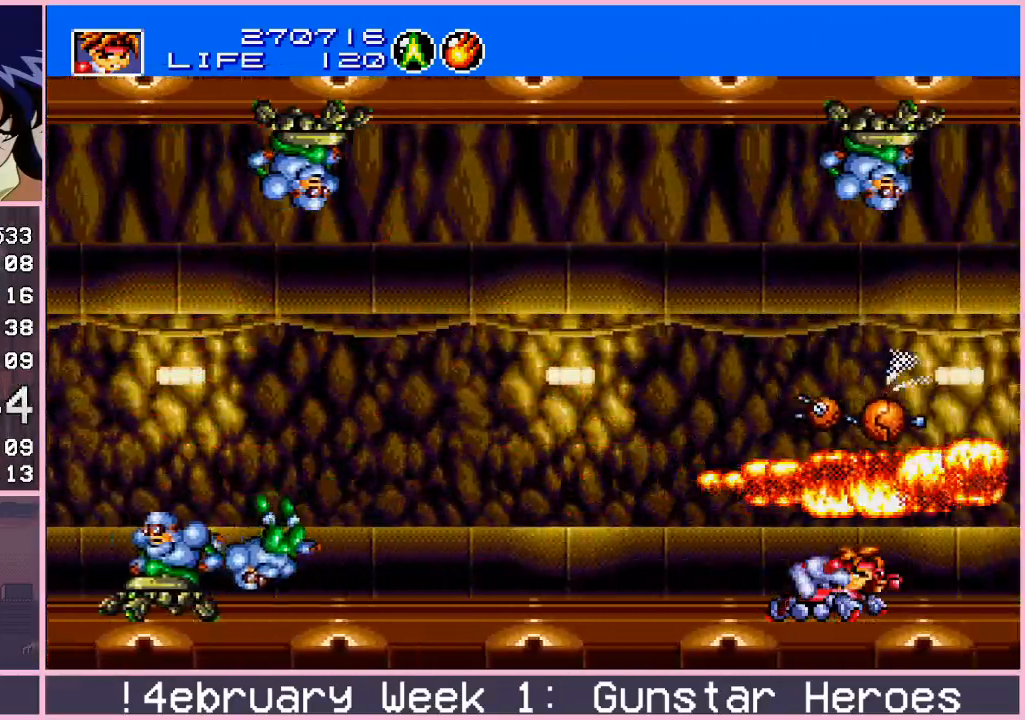
{"buttons": ["CROSS"], "left_stick": "left", "events": [[17, "left_stick", "up-left"], [333, "left_stick", "left"]]}
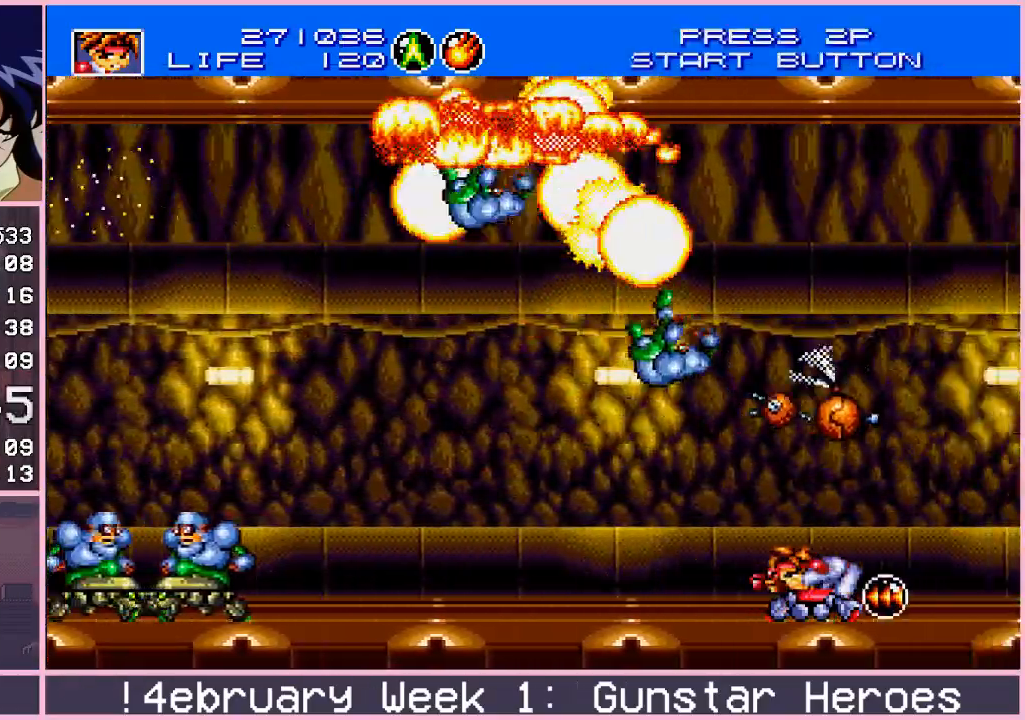
{"buttons": ["CROSS"], "left_stick": "right", "events": [[17, "left_stick", "down-left"], [233, "left_stick", "down"], [333, "left_stick", "down-right"], [450, "left_stick", "right"]]}
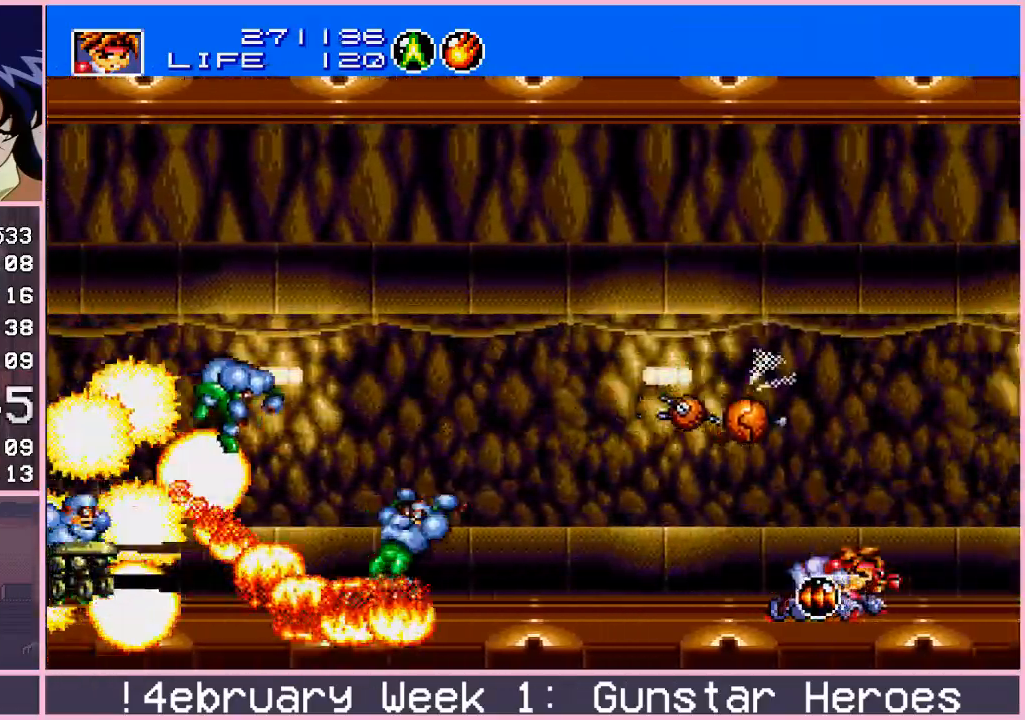
{"buttons": ["CROSS"], "left_stick": "up-left", "events": [[150, "left_stick", "up"], [200, "left_stick", "up-left"]]}
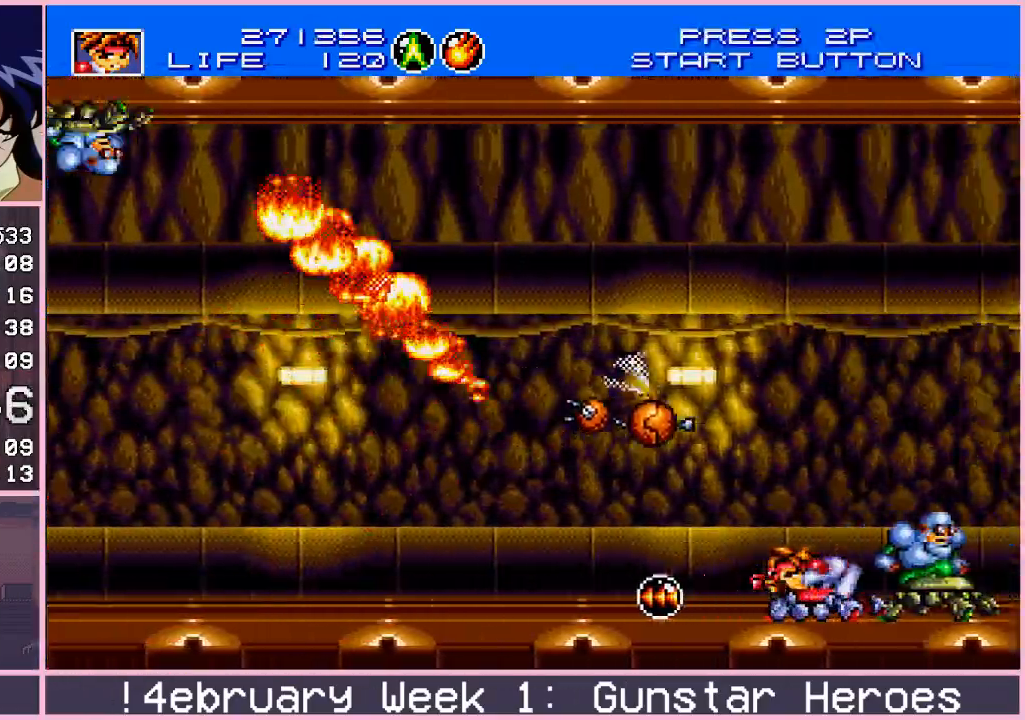
{"buttons": ["CROSS"], "left_stick": "right", "events": [[183, "left_stick", "down"], [300, "left_stick", "down-right"], [417, "left_stick", "right"]]}
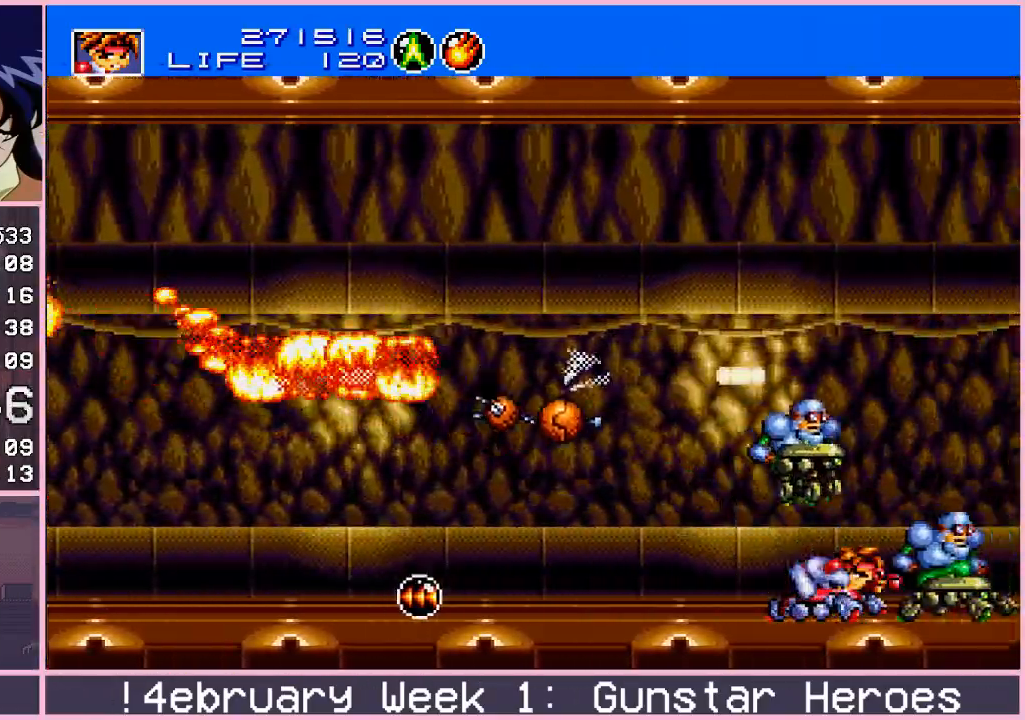
{"buttons": ["CROSS"], "left_stick": "down-left", "events": [[167, "left_stick", "up-right"], [333, "left_stick", "center"], [383, "left_stick", "left"], [483, "left_stick", "down-left"]]}
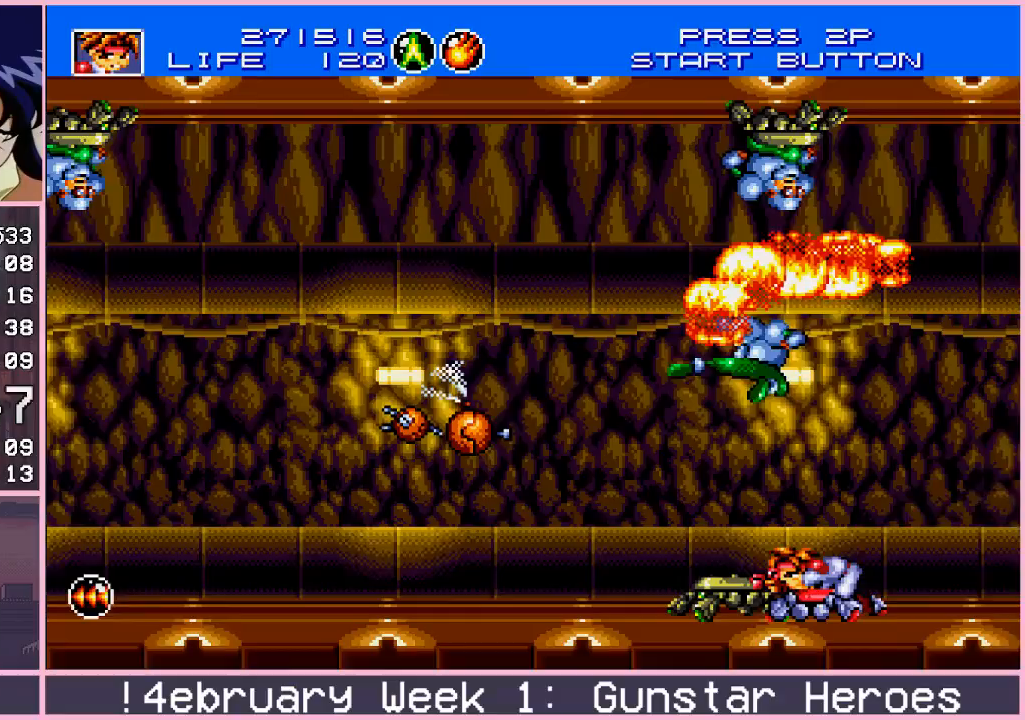
{"buttons": ["CROSS"], "left_stick": "center", "events": [[100, "left_stick", "center"], [150, "left_stick", "up"], [233, "left_stick", "up-right"], [483, "left_stick", "center"]]}
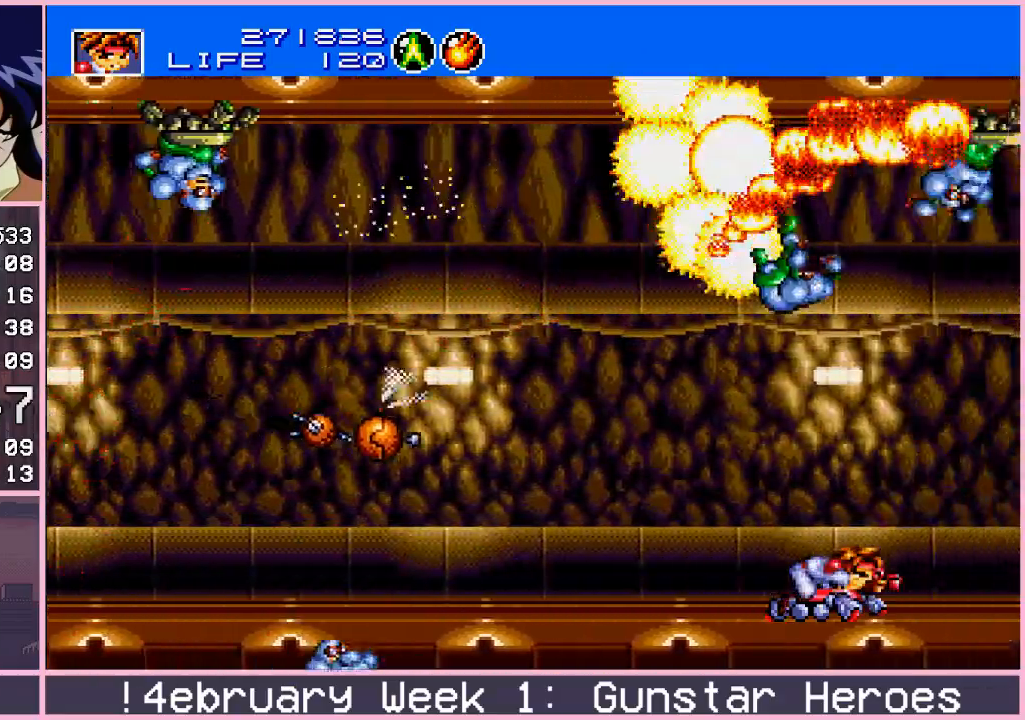
{"buttons": ["CROSS"], "left_stick": "left", "events": [[33, "left_stick", "left"]]}
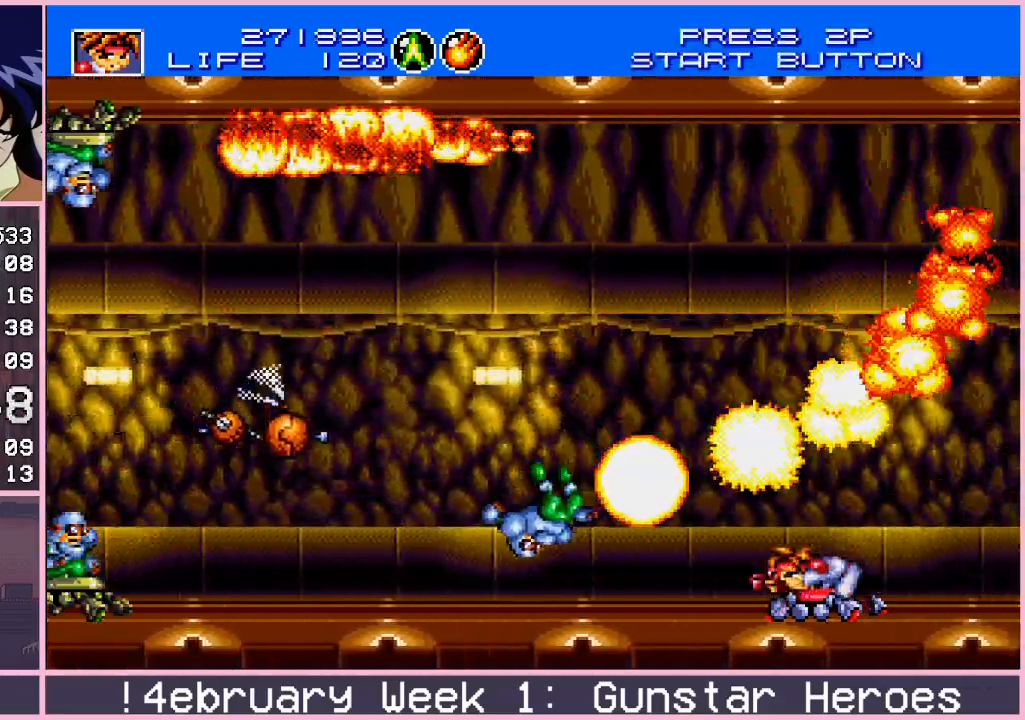
{"buttons": ["CROSS"], "left_stick": "down-left", "events": [[133, "left_stick", "center"], [183, "left_stick", "right"], [400, "left_stick", "down"], [500, "left_stick", "down-left"]]}
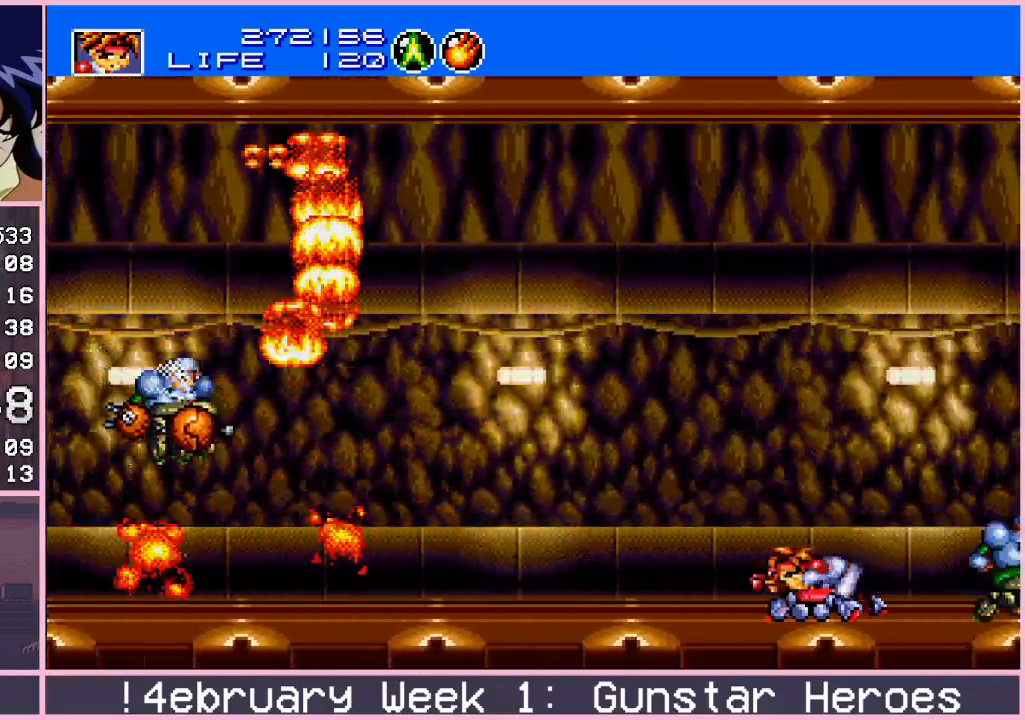
{"buttons": ["CROSS"], "left_stick": "up", "events": [[200, "left_stick", "up"]]}
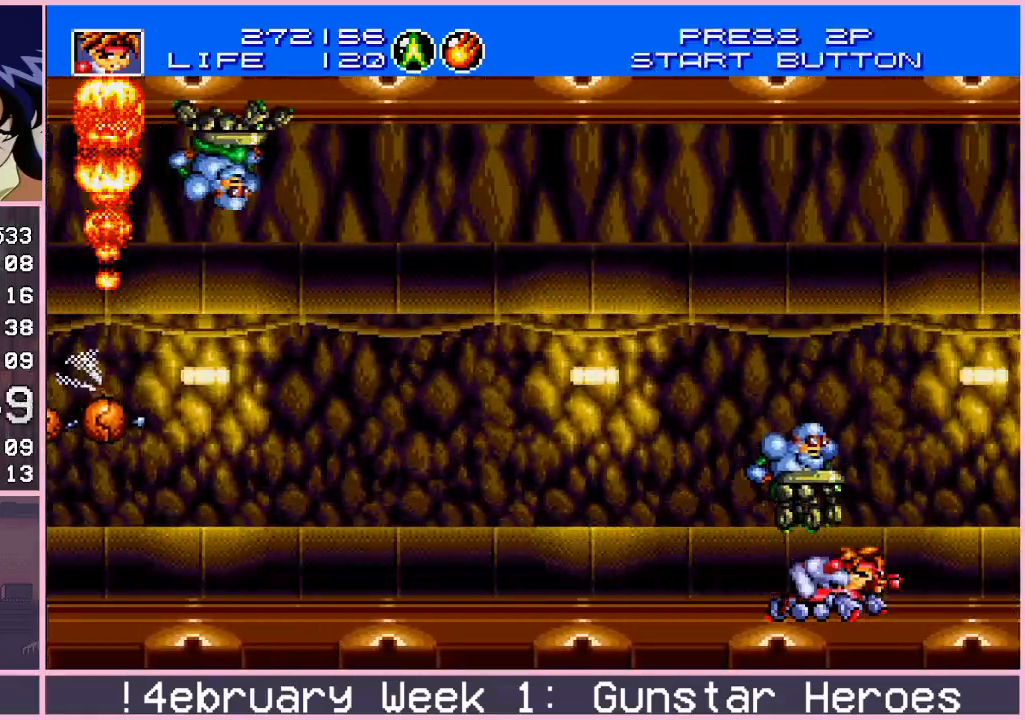
{"buttons": ["CROSS"], "left_stick": "up", "events": [[67, "left_stick", "down-right"], [283, "left_stick", "right"], [433, "left_stick", "up"]]}
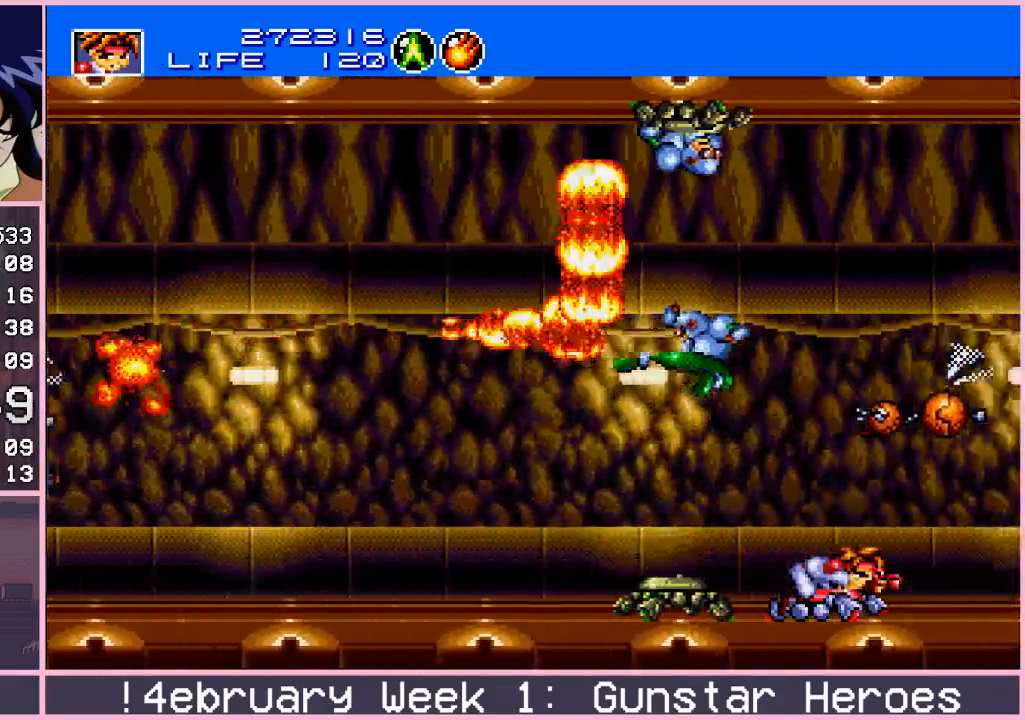
{"buttons": ["CROSS"], "left_stick": "down", "events": [[133, "left_stick", "center"], [183, "left_stick", "down"]]}
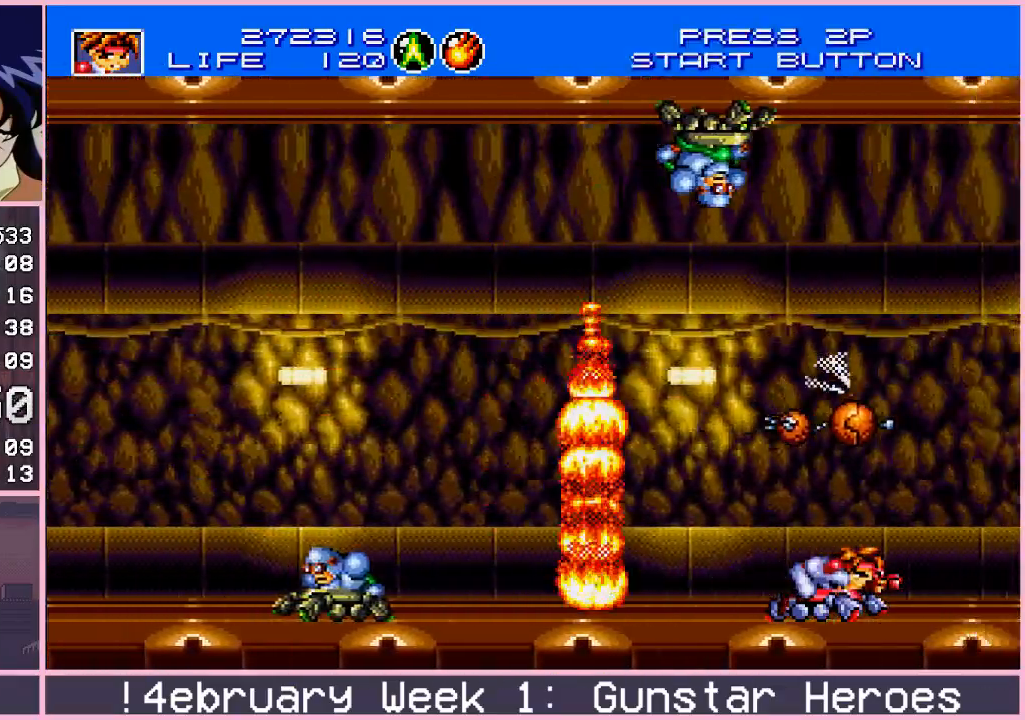
{"buttons": ["CROSS"], "left_stick": "up-left", "events": [[67, "left_stick", "up-right"], [267, "left_stick", "up-left"]]}
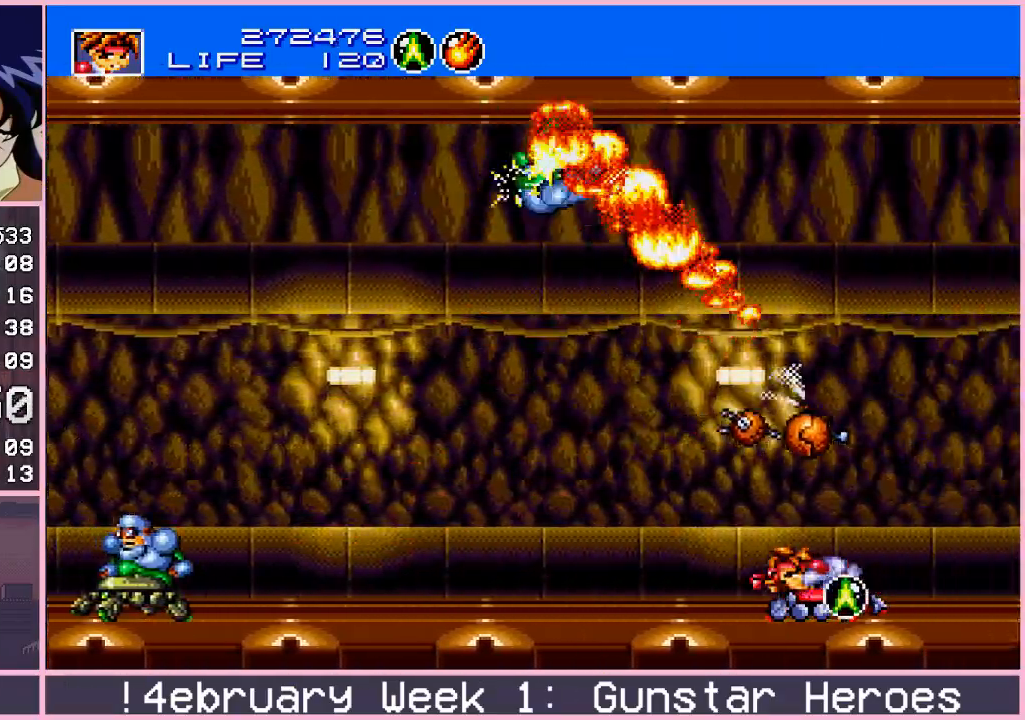
{"buttons": ["CROSS"], "left_stick": "right", "events": [[100, "left_stick", "down-left"], [417, "left_stick", "down-right"], [483, "left_stick", "right"]]}
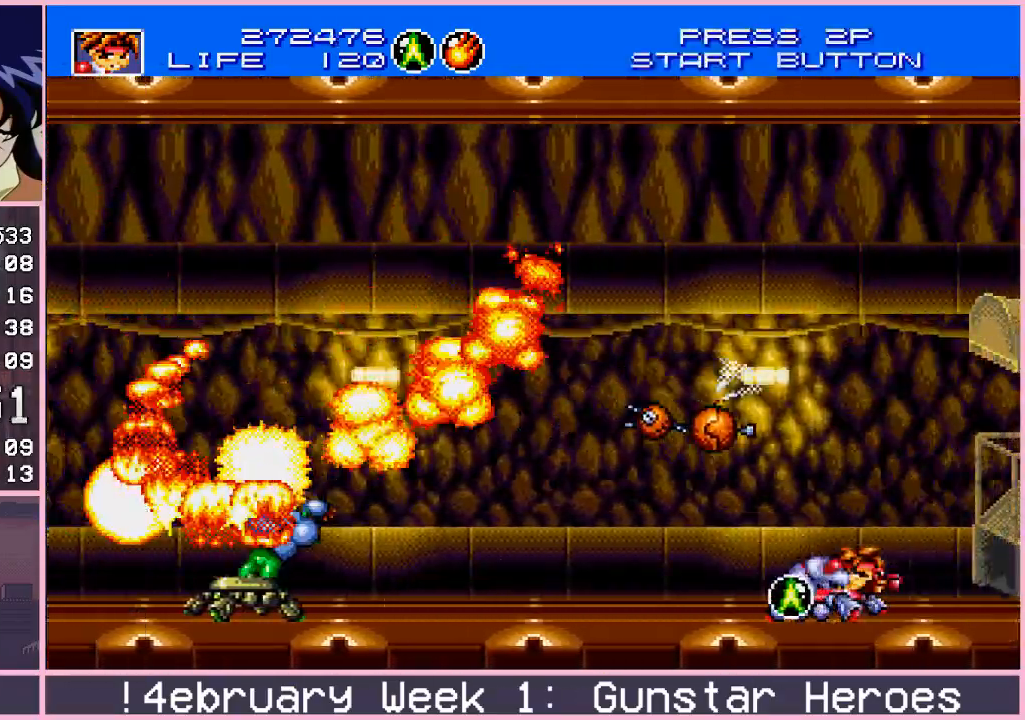
{"buttons": ["CROSS"], "left_stick": "right", "events": []}
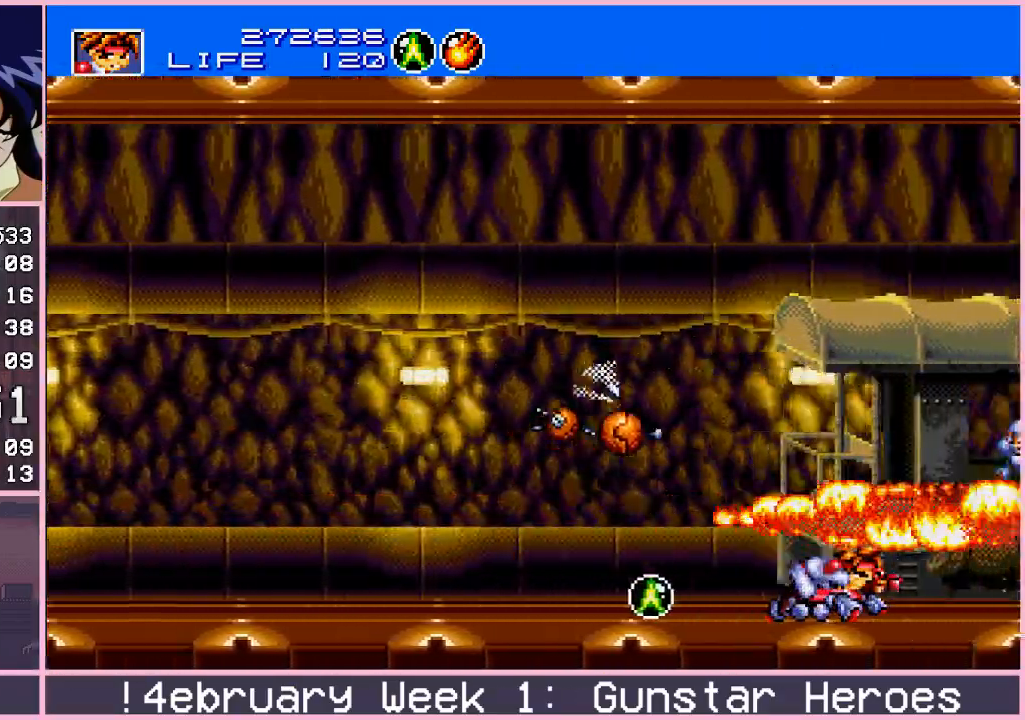
{"buttons": ["CROSS"], "left_stick": "right", "events": [[50, "left_stick", "up-left"], [233, "left_stick", "down-left"], [317, "left_stick", "right"]]}
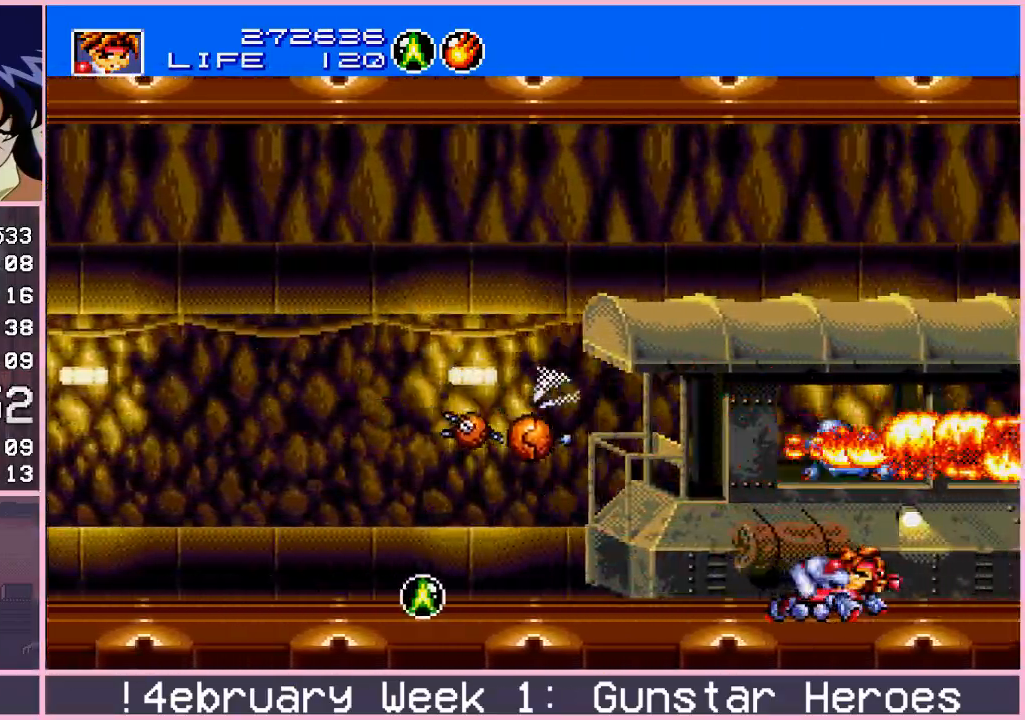
{"buttons": ["CROSS"], "left_stick": "left", "events": [[83, "left_stick", "left"]]}
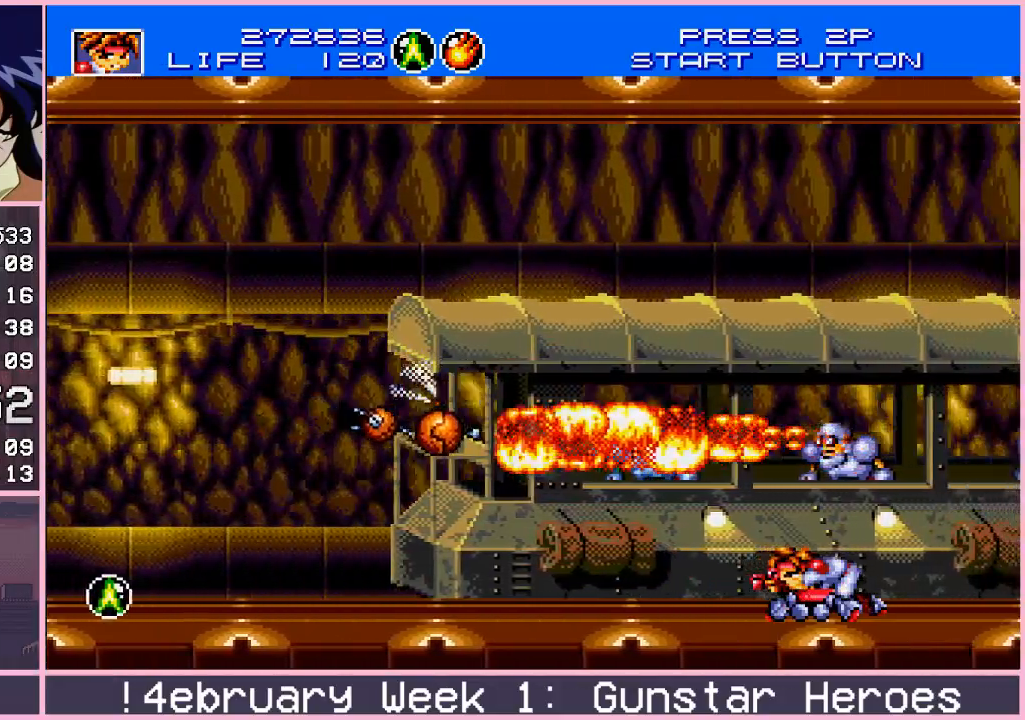
{"buttons": ["CROSS"], "left_stick": "left", "events": [[83, "left_stick", "right"], [400, "left_stick", "center"], [467, "left_stick", "left"]]}
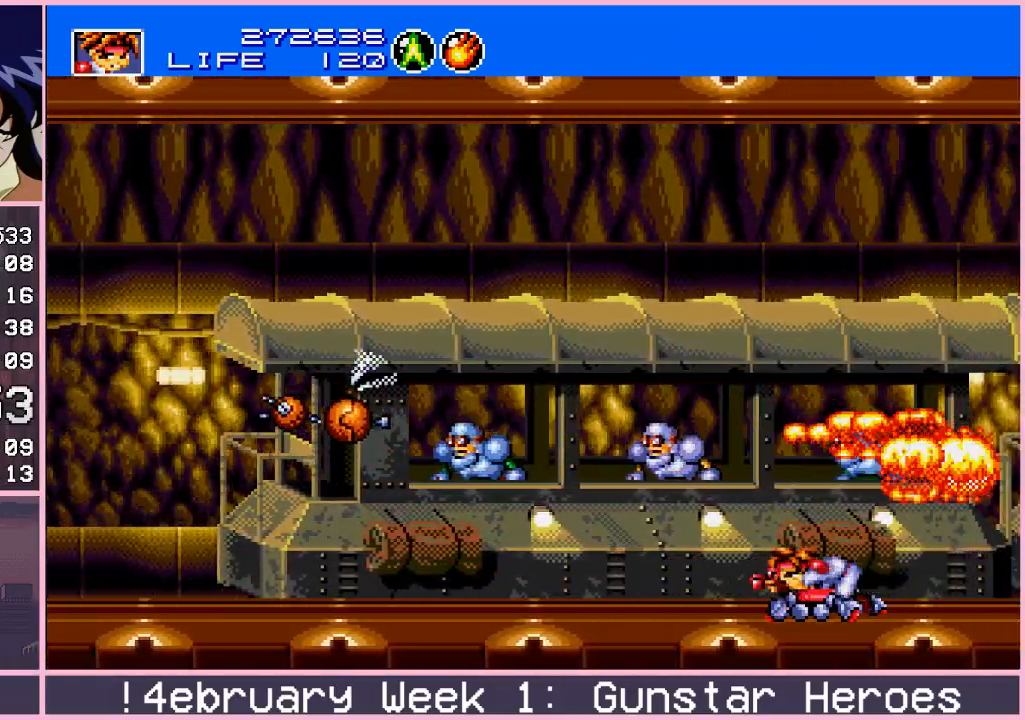
{"buttons": ["CROSS"], "left_stick": "right", "events": [[383, "left_stick", "right"]]}
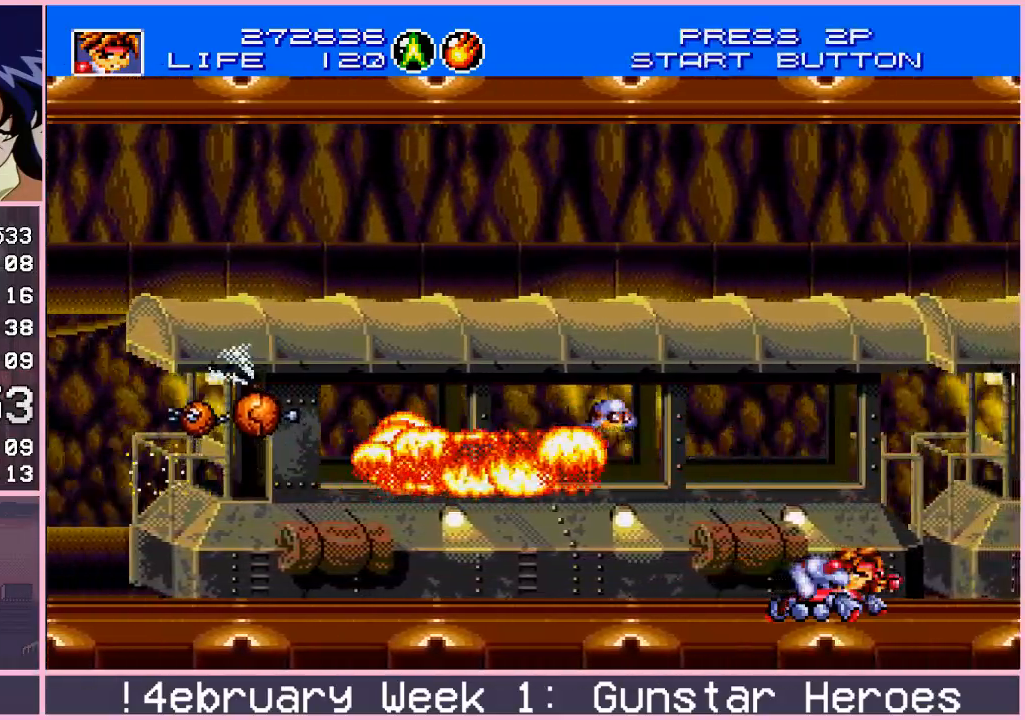
{"buttons": ["CROSS"], "left_stick": "right", "events": [[83, "left_stick", "center"], [133, "left_stick", "left"], [283, "left_stick", "center"], [333, "left_stick", "right"]]}
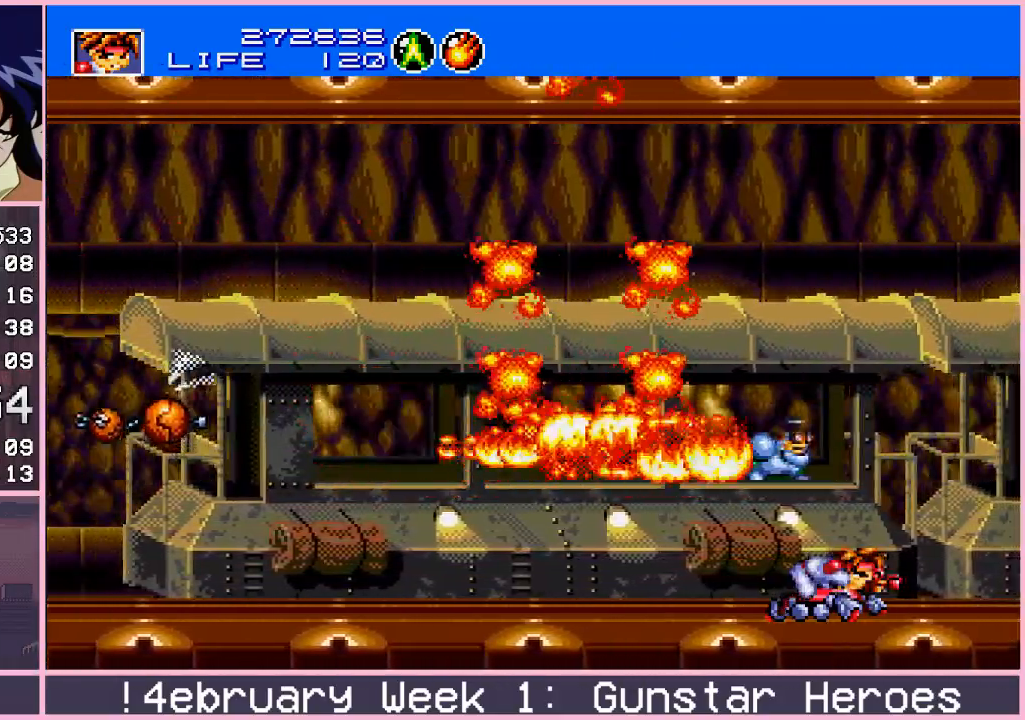
{"buttons": ["CROSS"], "left_stick": "right", "events": [[150, "left_stick", "left"], [300, "left_stick", "center"], [350, "left_stick", "right"]]}
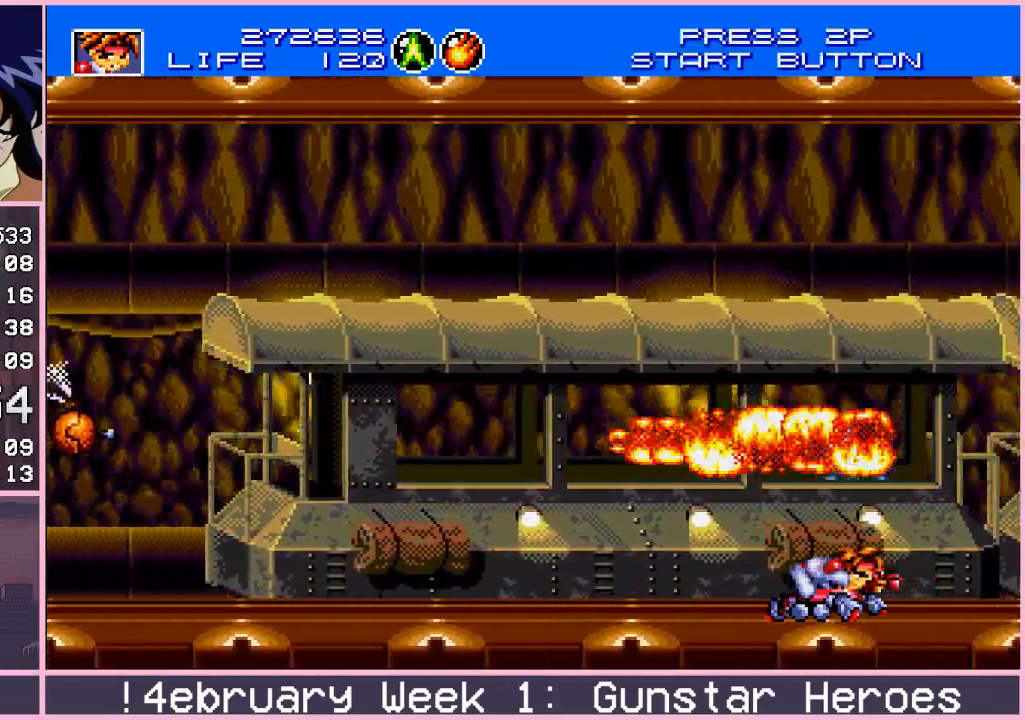
{"buttons": ["CROSS"], "left_stick": "center", "events": [[117, "left_stick", "left"], [283, "left_stick", "right"], [500, "left_stick", "center"]]}
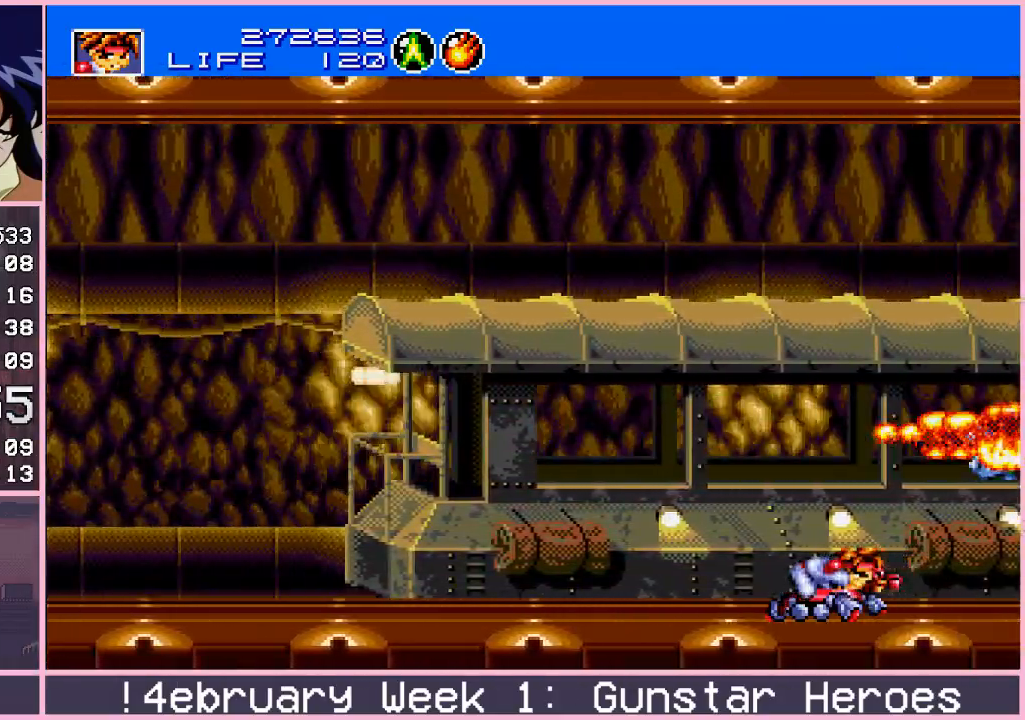
{"buttons": ["CROSS"], "left_stick": "center", "events": [[50, "left_stick", "left"], [183, "left_stick", "right"], [367, "left_stick", "left"], [483, "left_stick", "center"]]}
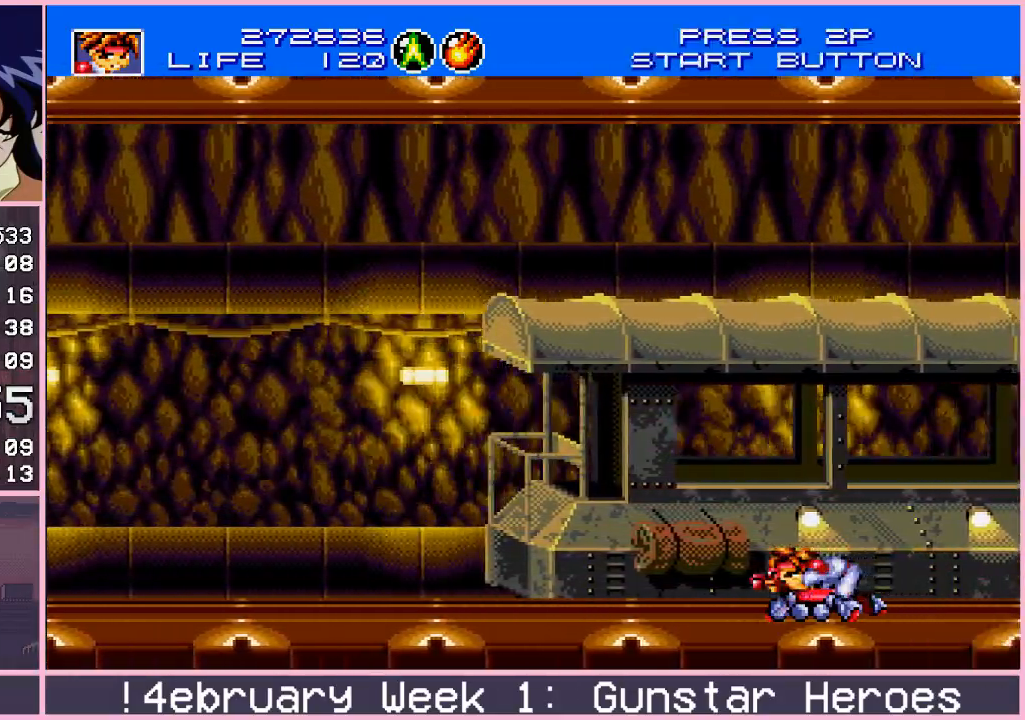
{"buttons": ["CROSS"], "left_stick": "left", "events": [[33, "left_stick", "right"], [183, "left_stick", "left"], [300, "left_stick", "right"], [383, "left_stick", "center"], [433, "left_stick", "left"]]}
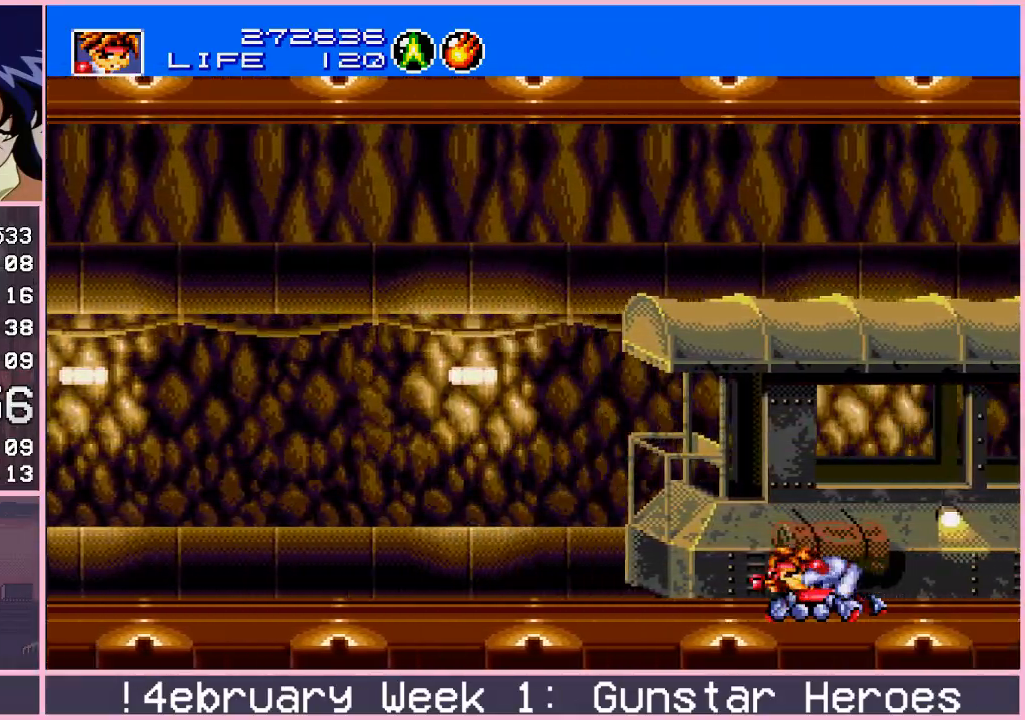
{"buttons": [], "left_stick": "center", "events": [[67, "left_stick", "right"], [317, "CROSS", "up"], [400, "left_stick", "center"]]}